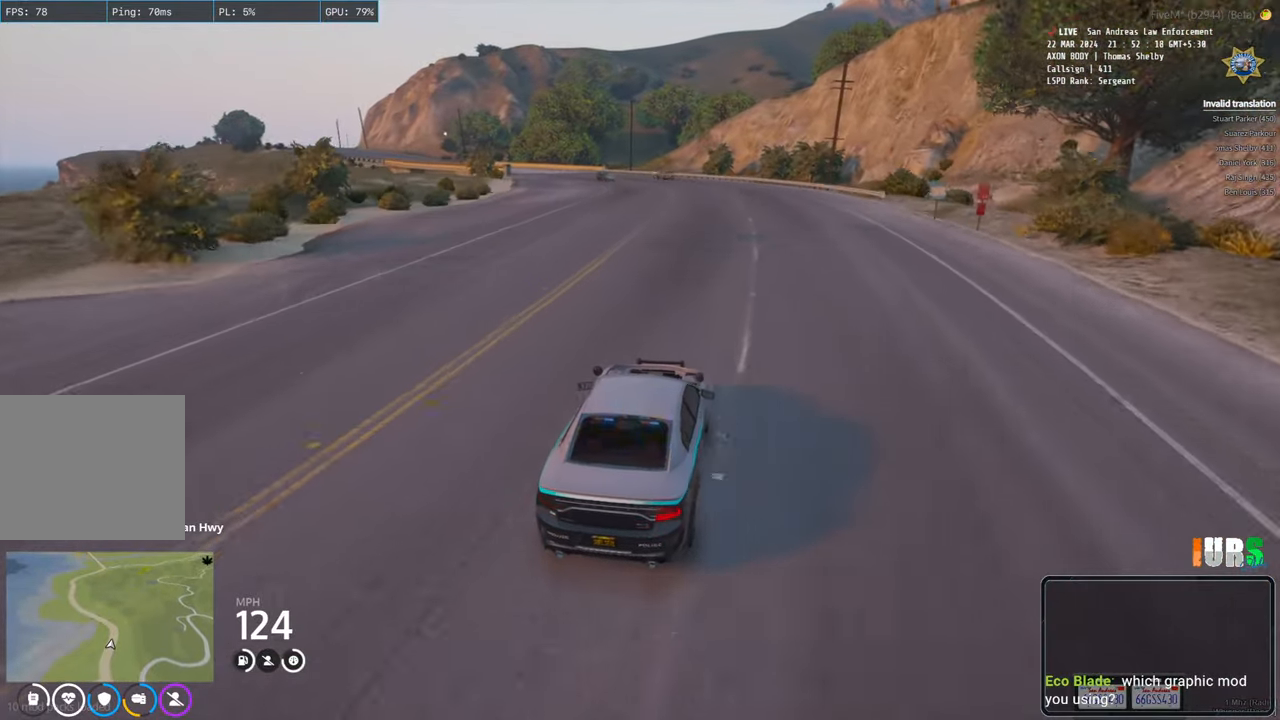
Gameplay with keyboard; each line is a JSON object with the keys held at the frame after it. "events" lists presses ("down") and releases ("up") of "a", "ctrl", "d", "e", "q", "s", "shift", "space" and "w" between this image and that frame as [ms after this image, input, new state], when the widget could be followed in between. No other keys are recorded. Mouse input is not recorded.
{"keys": ["w"], "events": []}
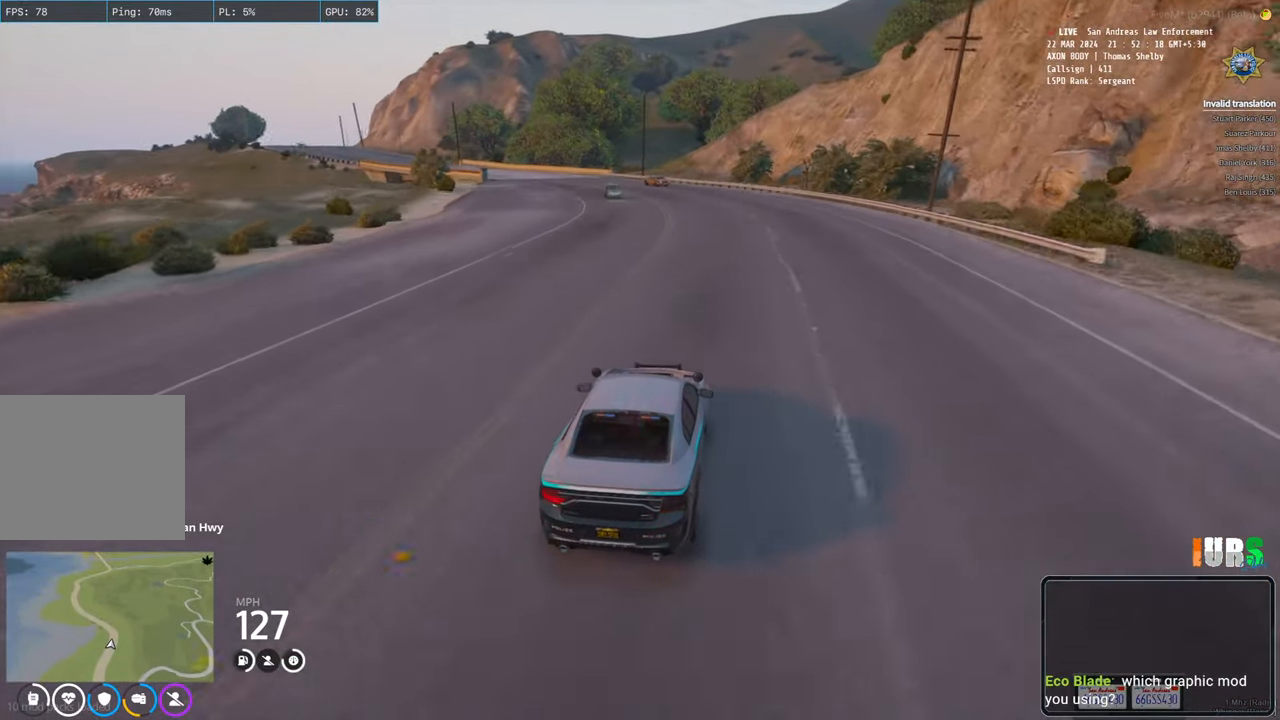
{"keys": ["a", "w"], "events": [[100, "a", "down"], [250, "a", "up"], [367, "a", "down"]]}
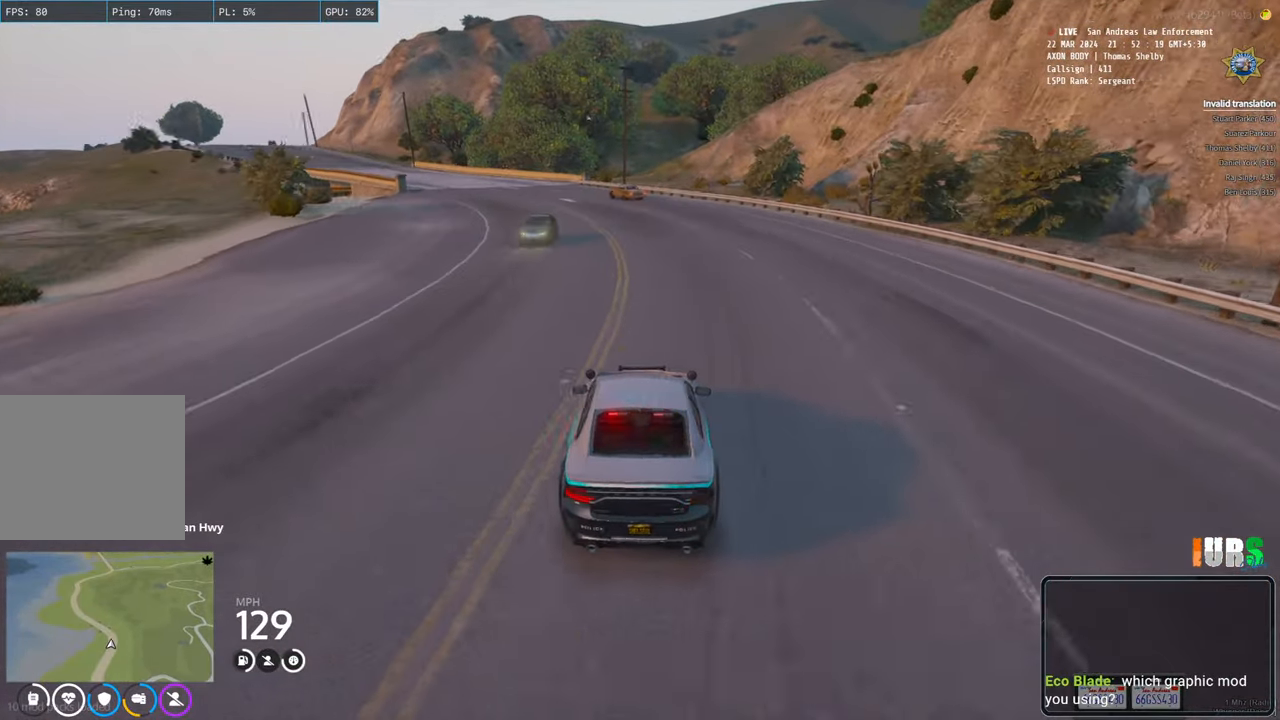
{"keys": ["a", "w"], "events": []}
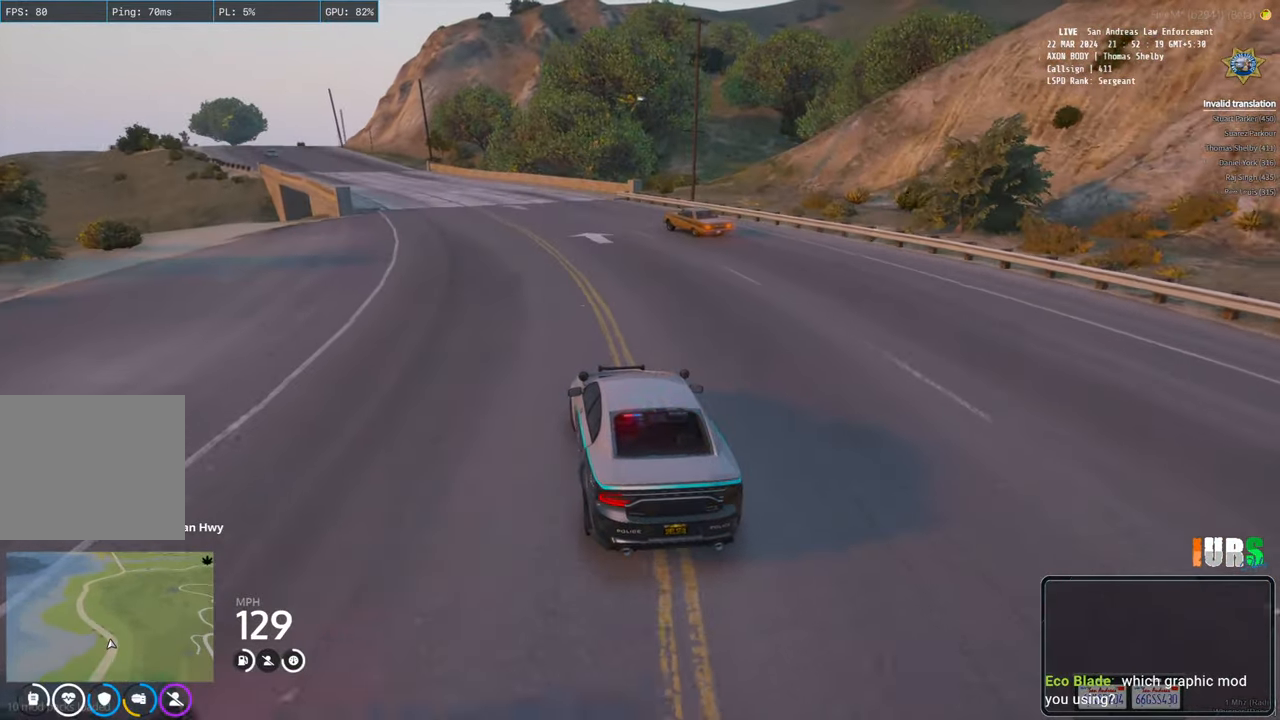
{"keys": ["w"], "events": [[383, "a", "up"]]}
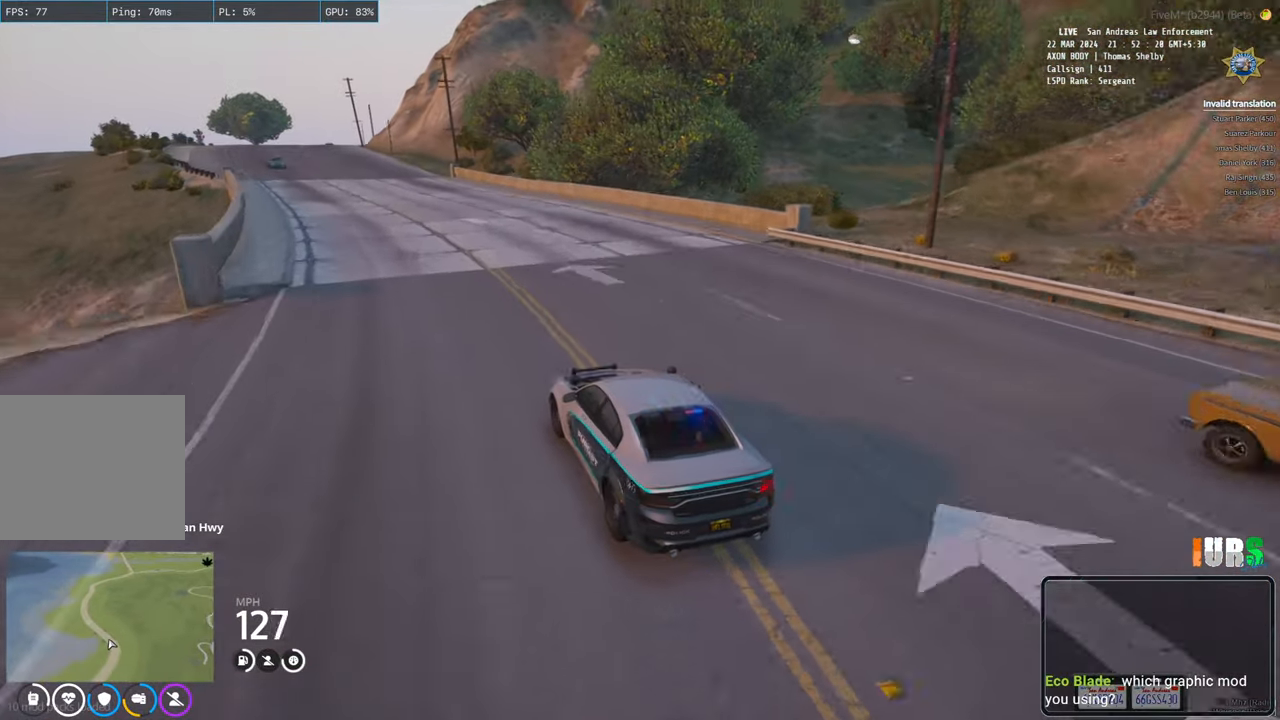
{"keys": ["w"], "events": [[133, "a", "down"], [250, "a", "up"]]}
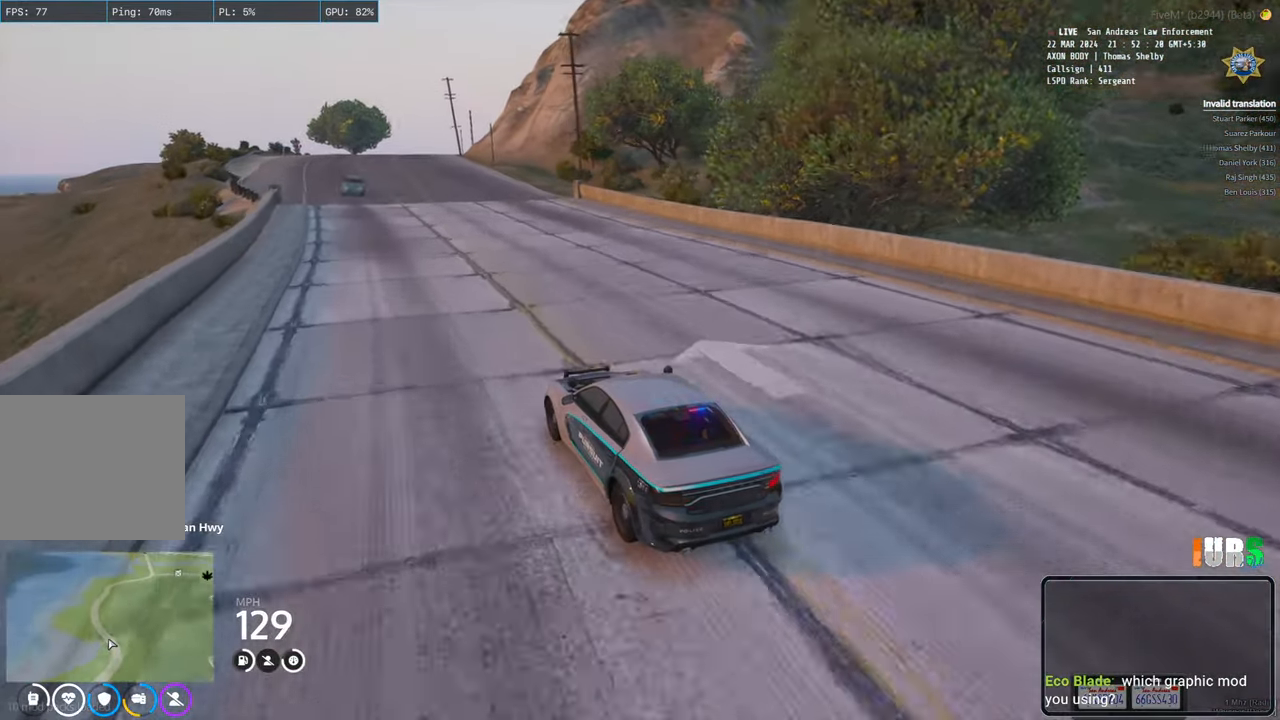
{"keys": ["w"], "events": [[317, "a", "down"], [467, "a", "up"]]}
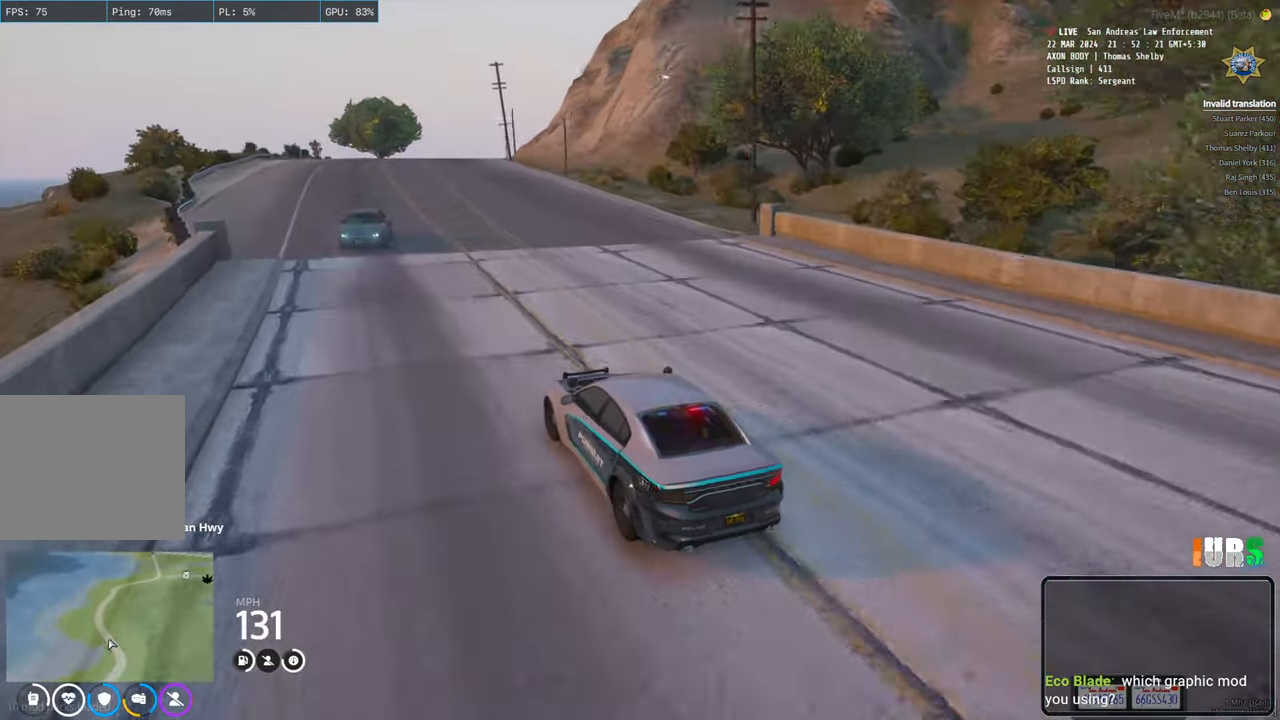
{"keys": ["w"], "events": [[167, "d", "down"], [333, "d", "up"]]}
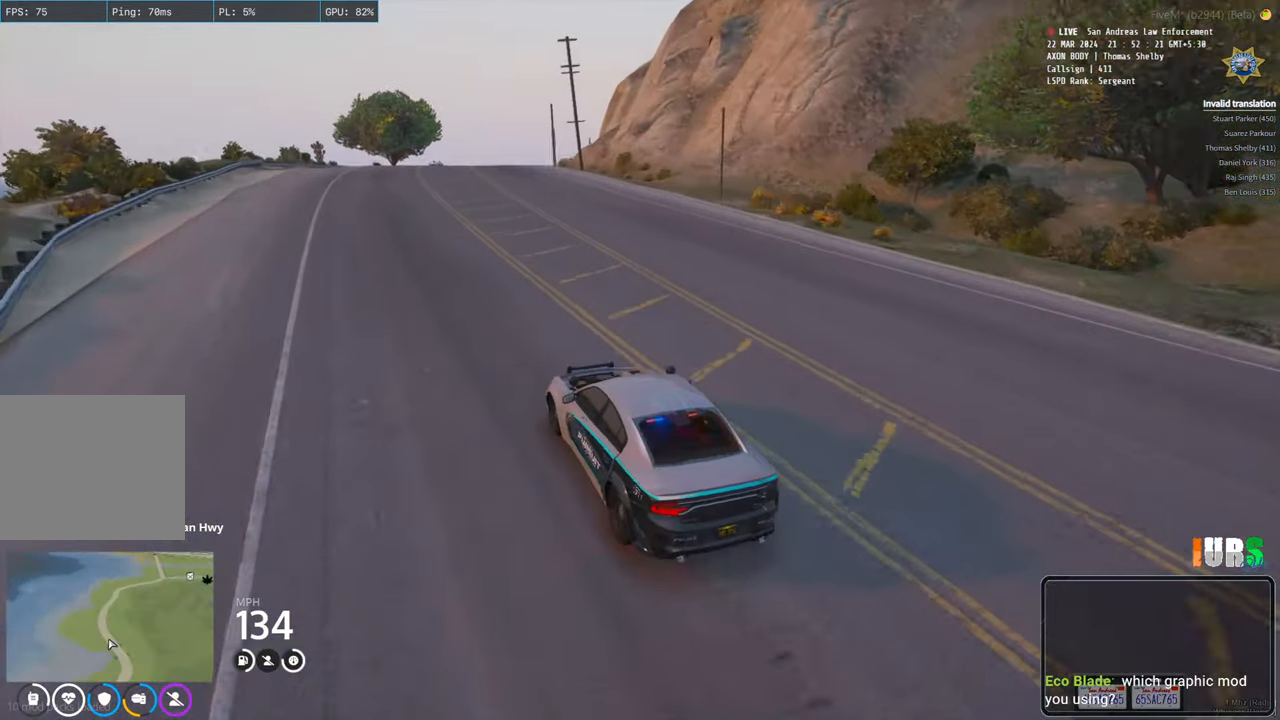
{"keys": ["w"], "events": [[117, "d", "down"], [250, "d", "up"]]}
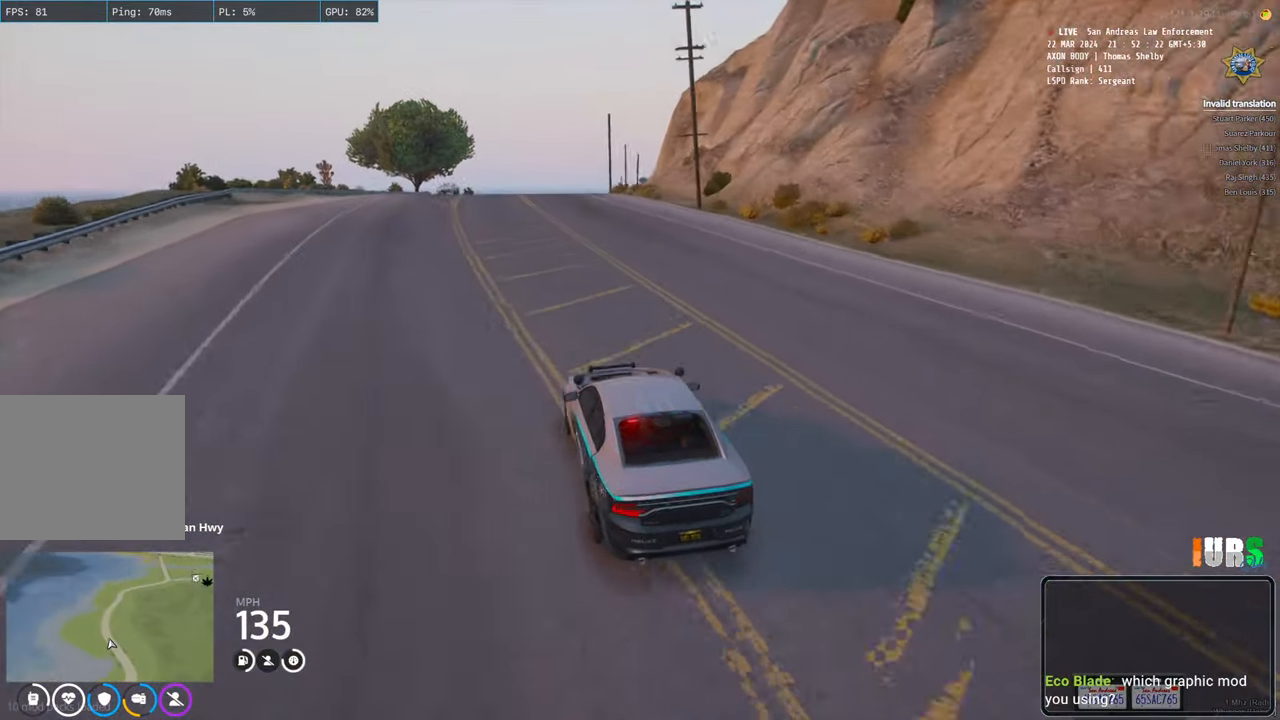
{"keys": ["w"], "events": [[100, "d", "down"], [183, "d", "up"]]}
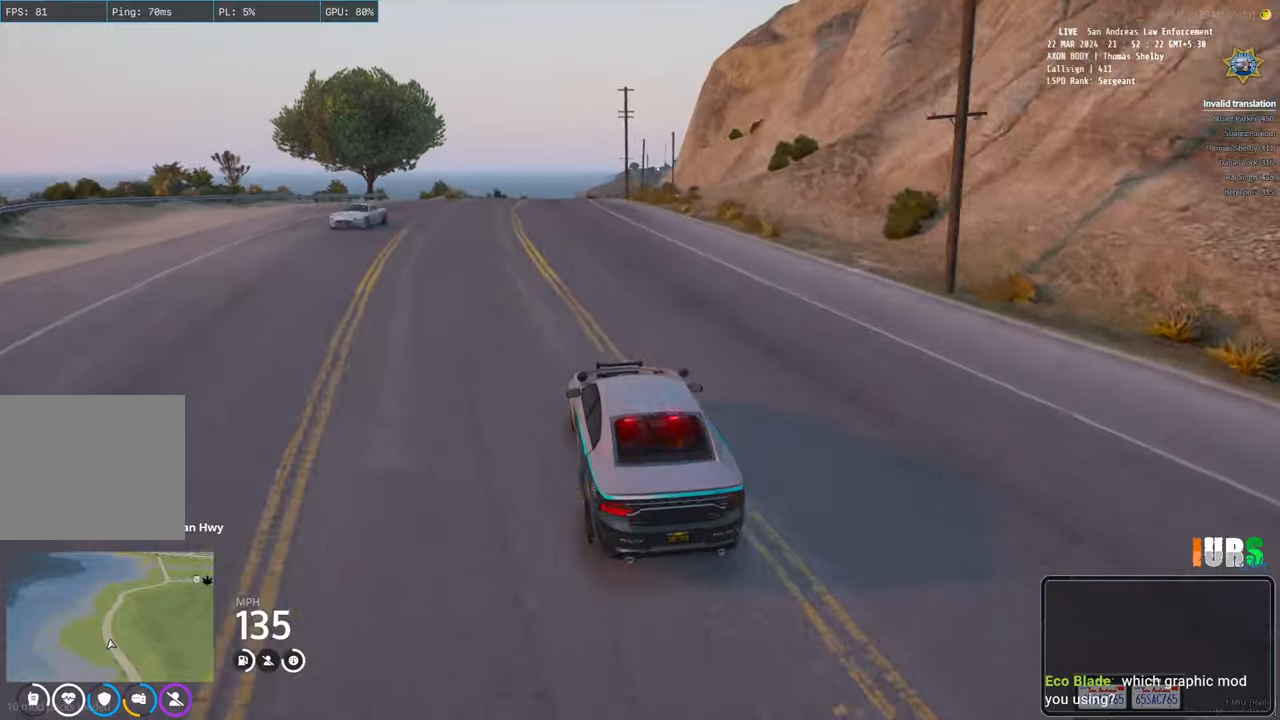
{"keys": ["w"], "events": [[50, "d", "down"], [150, "d", "up"]]}
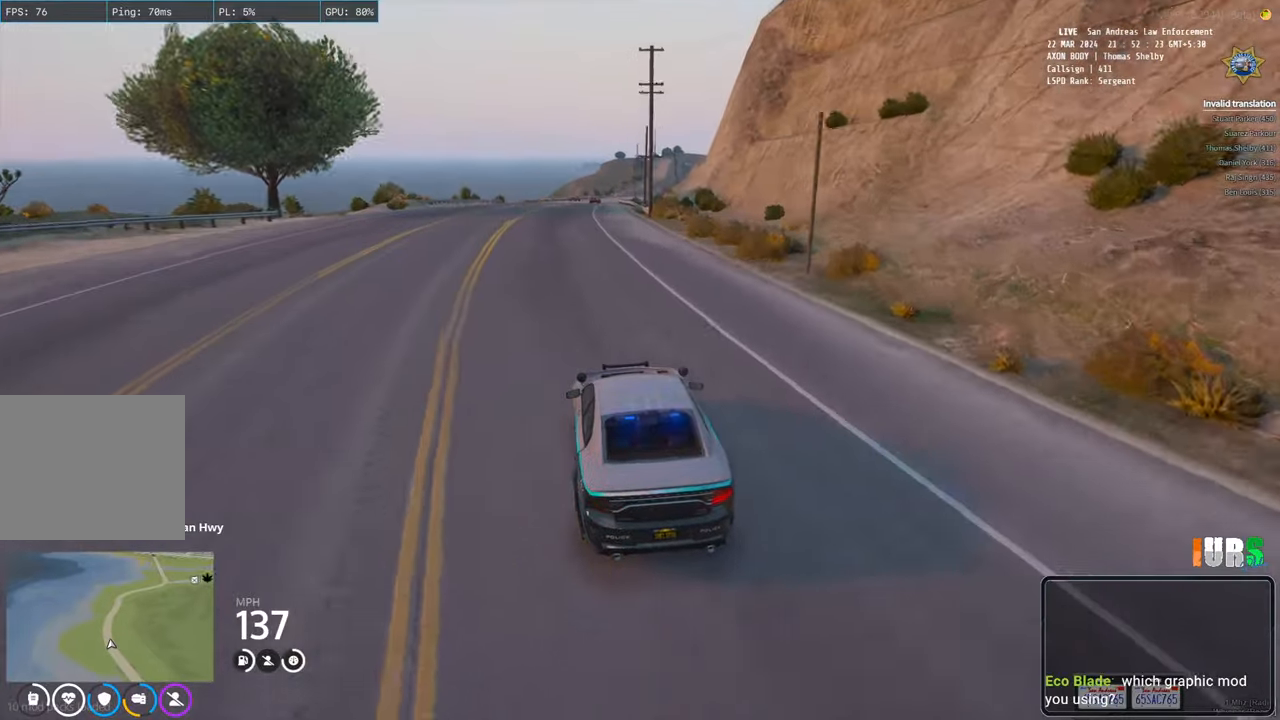
{"keys": ["w"], "events": [[67, "d", "down"], [183, "d", "up"]]}
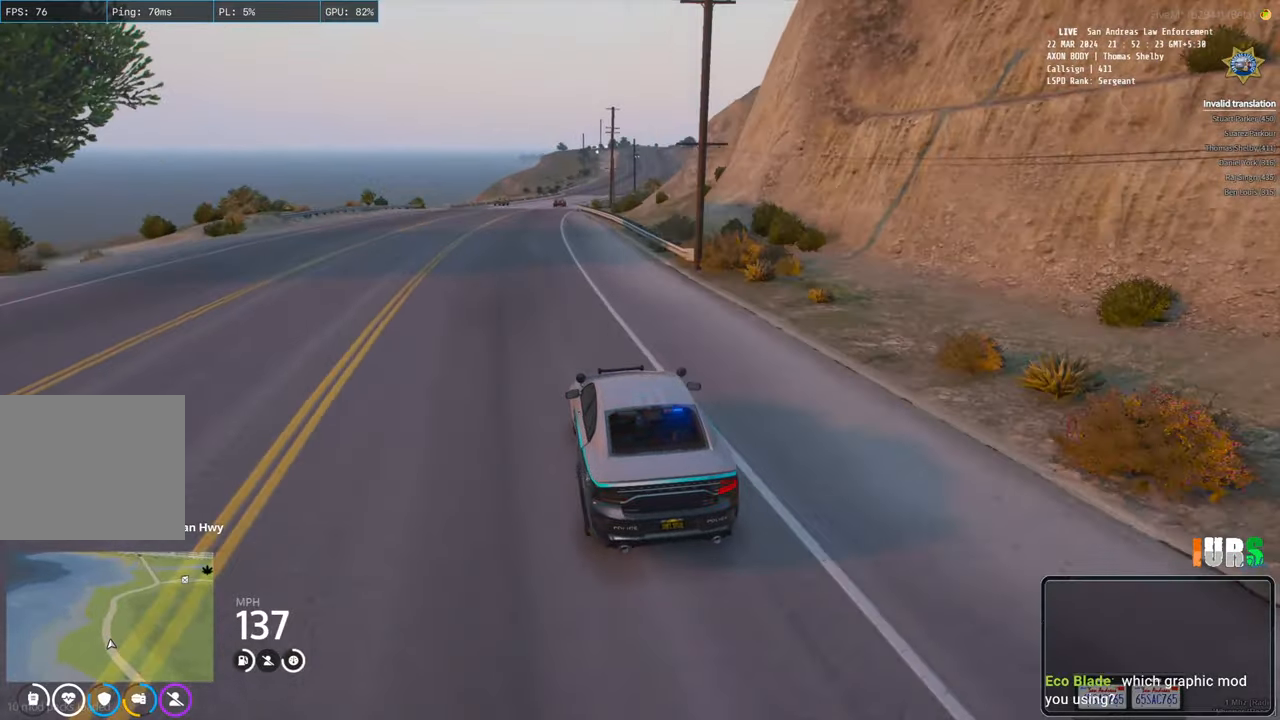
{"keys": [], "events": [[50, "w", "up"]]}
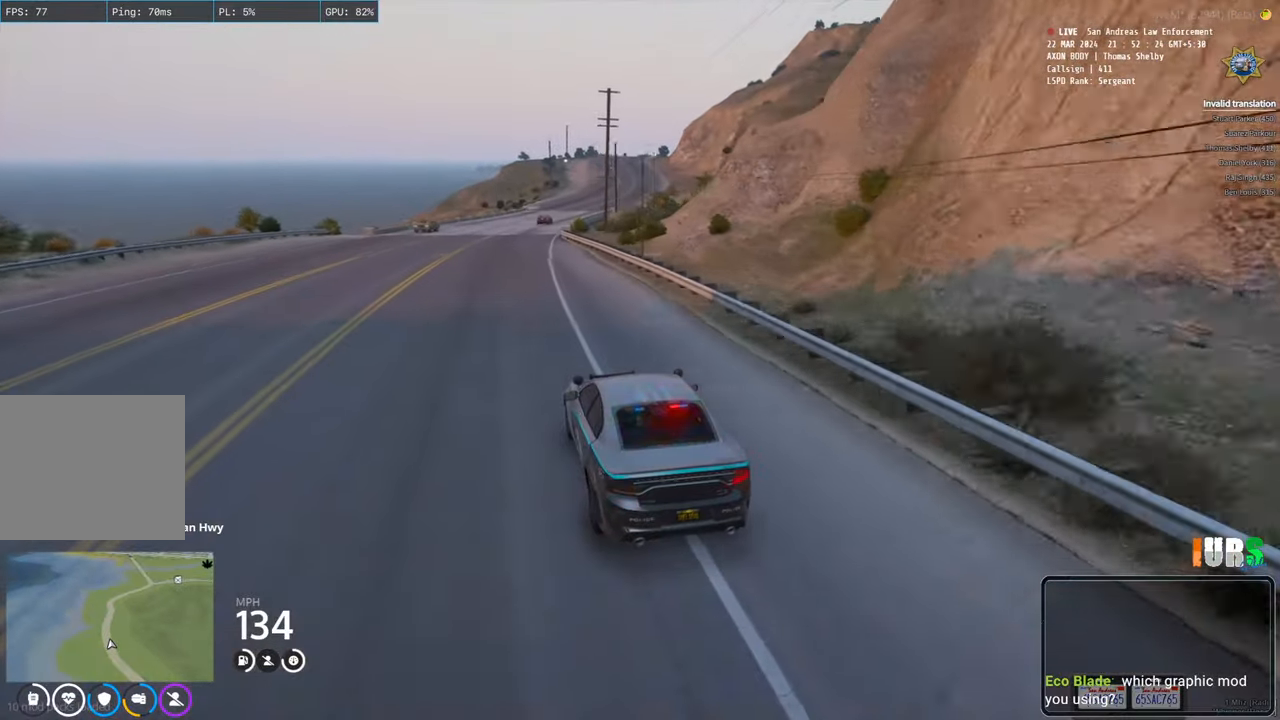
{"keys": [], "events": []}
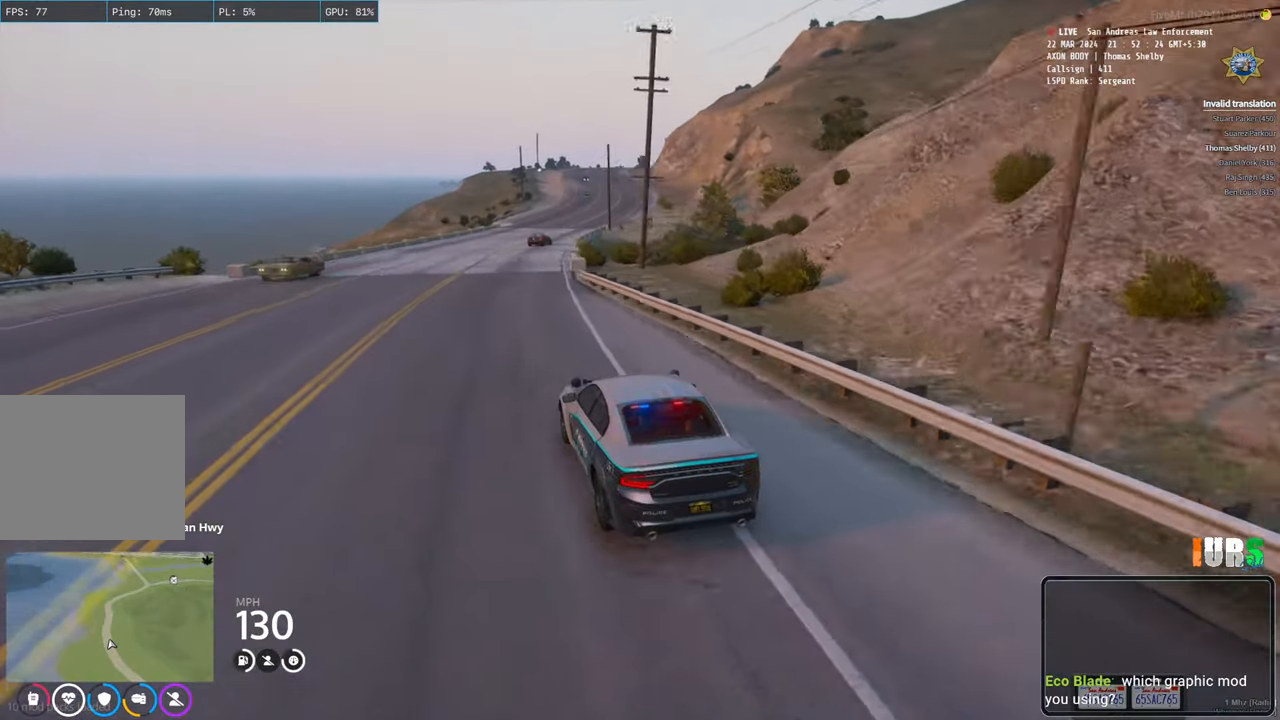
{"keys": [], "events": [[217, "d", "down"], [333, "d", "up"]]}
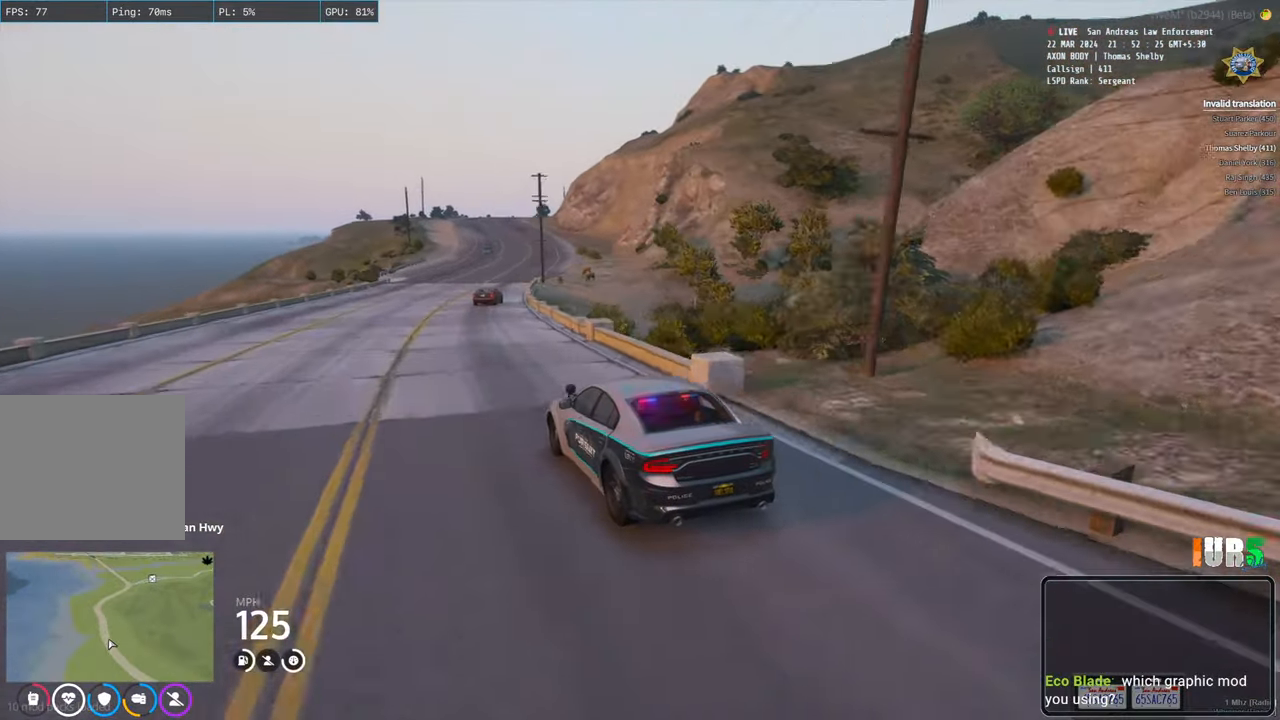
{"keys": ["s"], "events": [[450, "s", "down"]]}
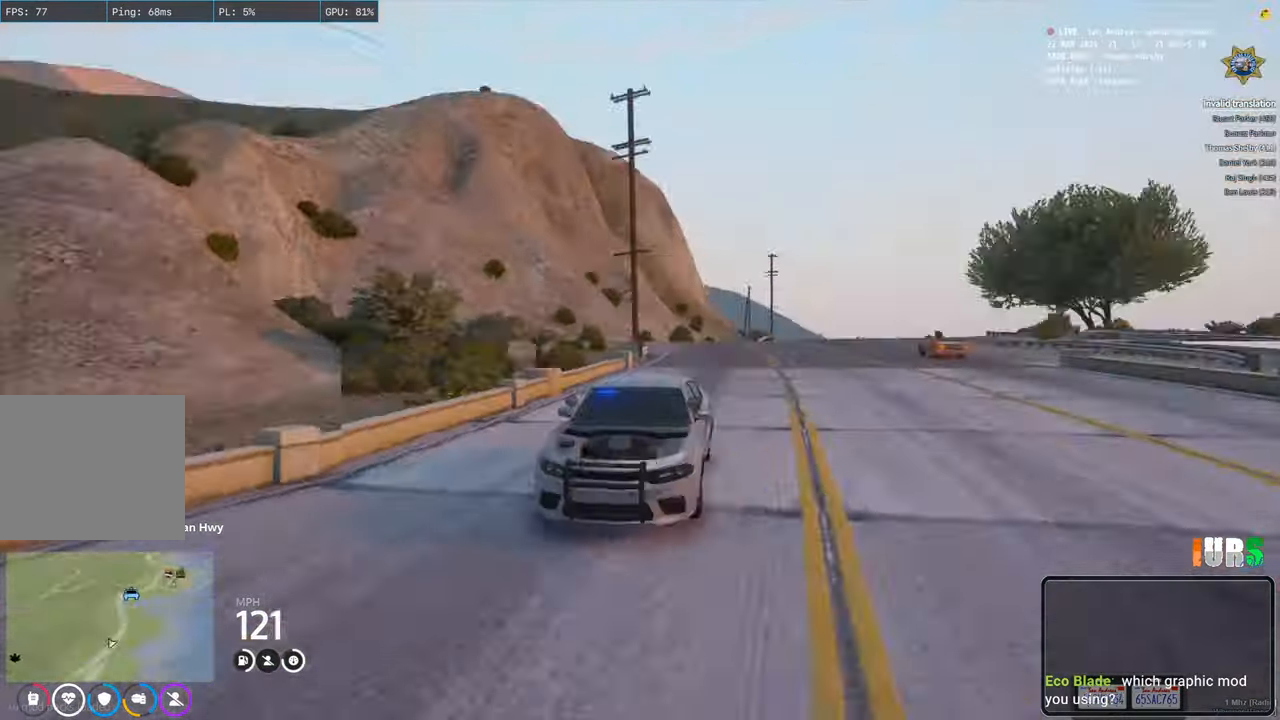
{"keys": ["a", "s"], "events": [[483, "a", "down"]]}
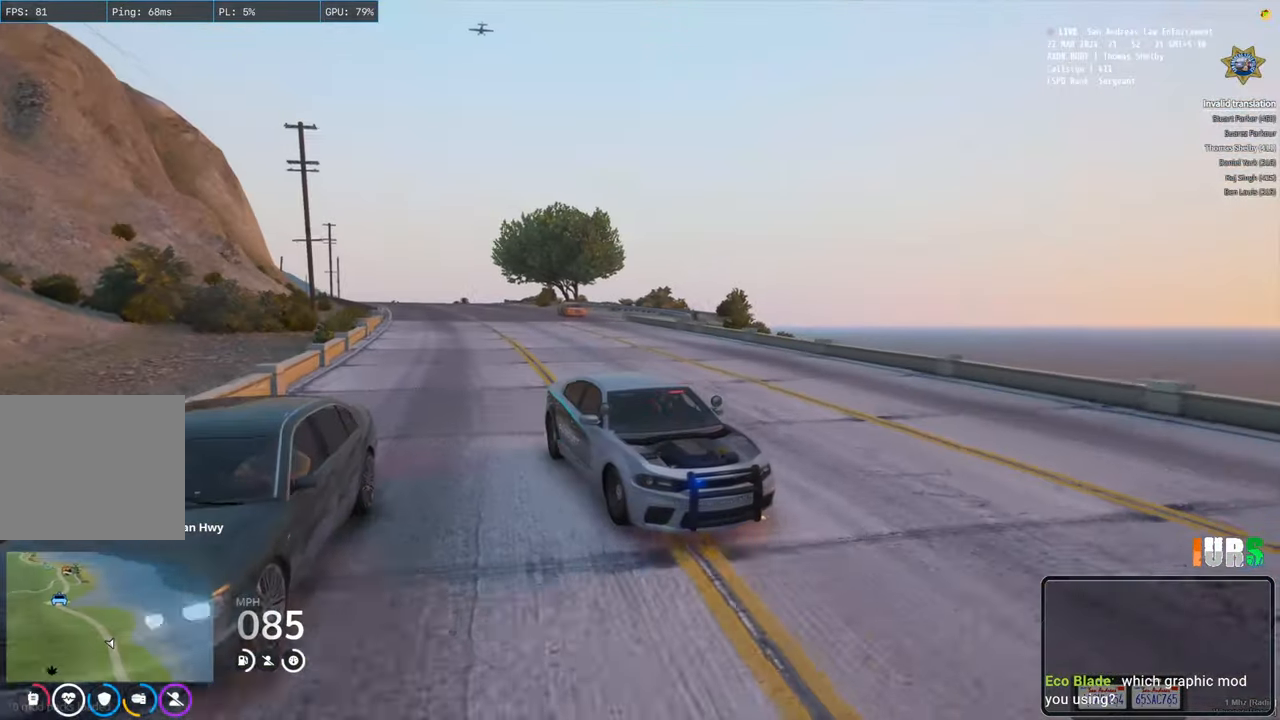
{"keys": ["d", "s", "space"], "events": [[150, "a", "up"], [317, "space", "down"], [350, "d", "down"]]}
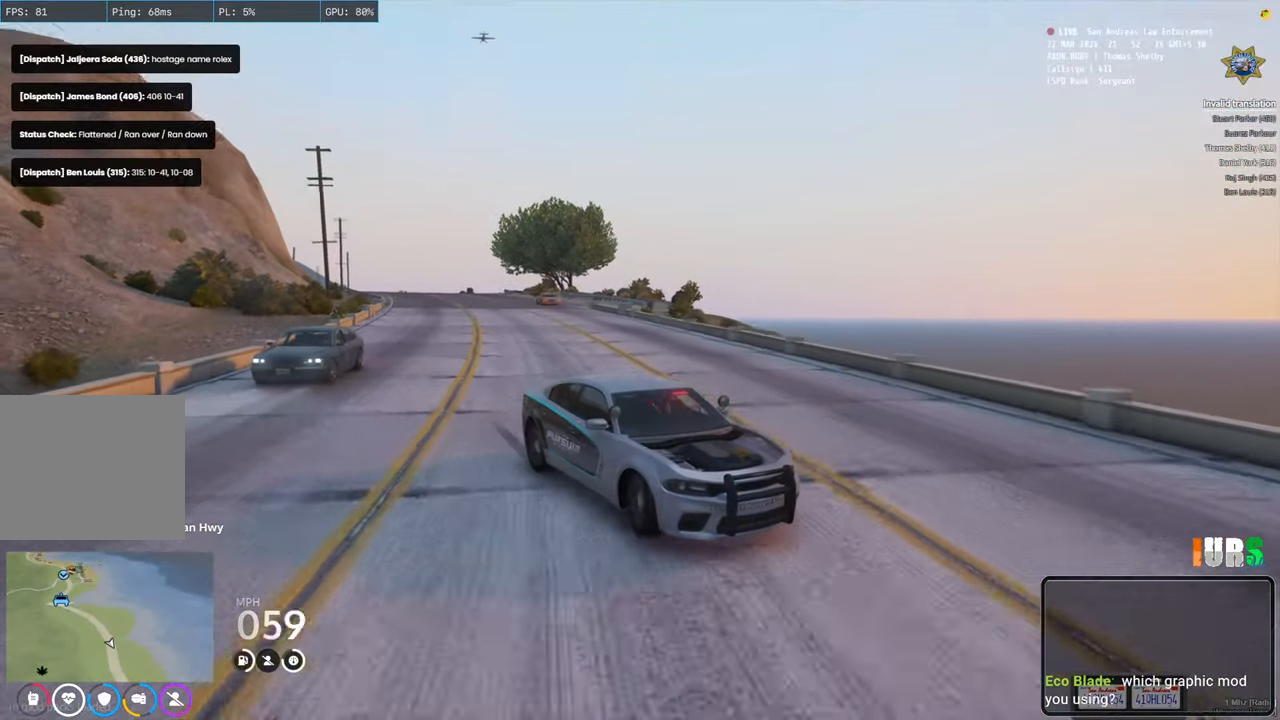
{"keys": ["d", "space", "w"], "events": [[100, "s", "up"], [250, "w", "down"]]}
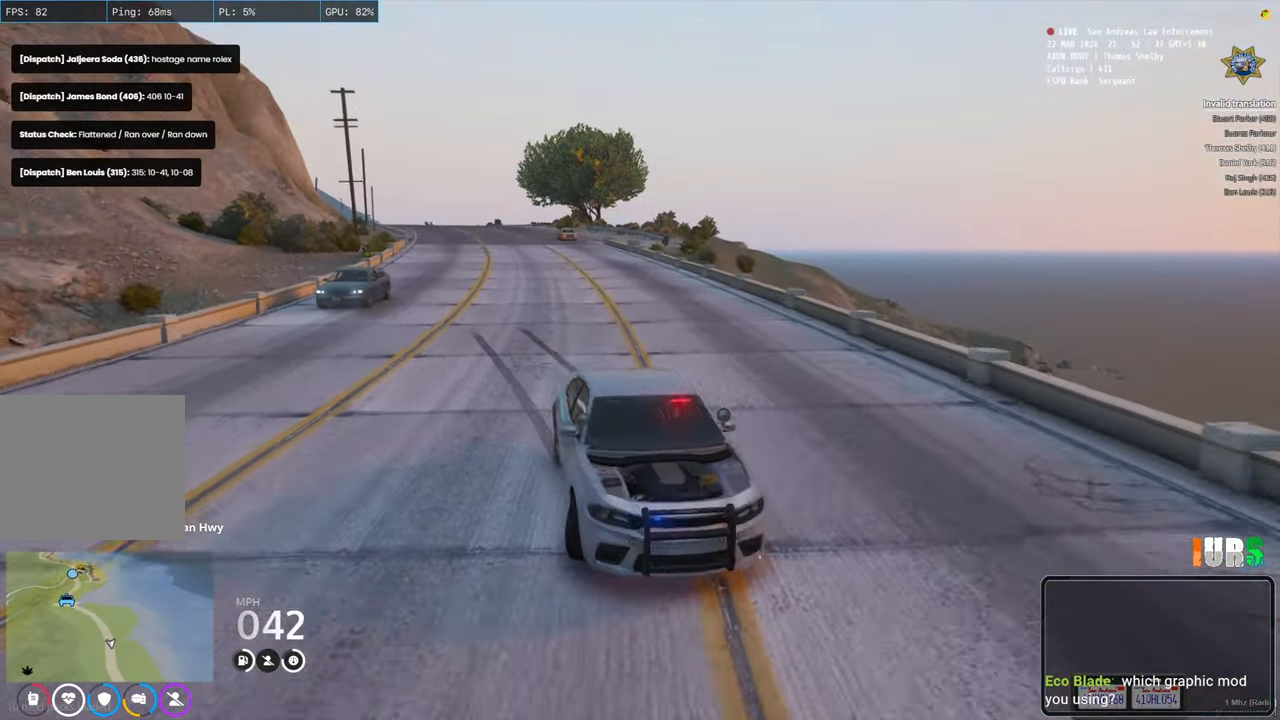
{"keys": ["d", "space", "w"], "events": []}
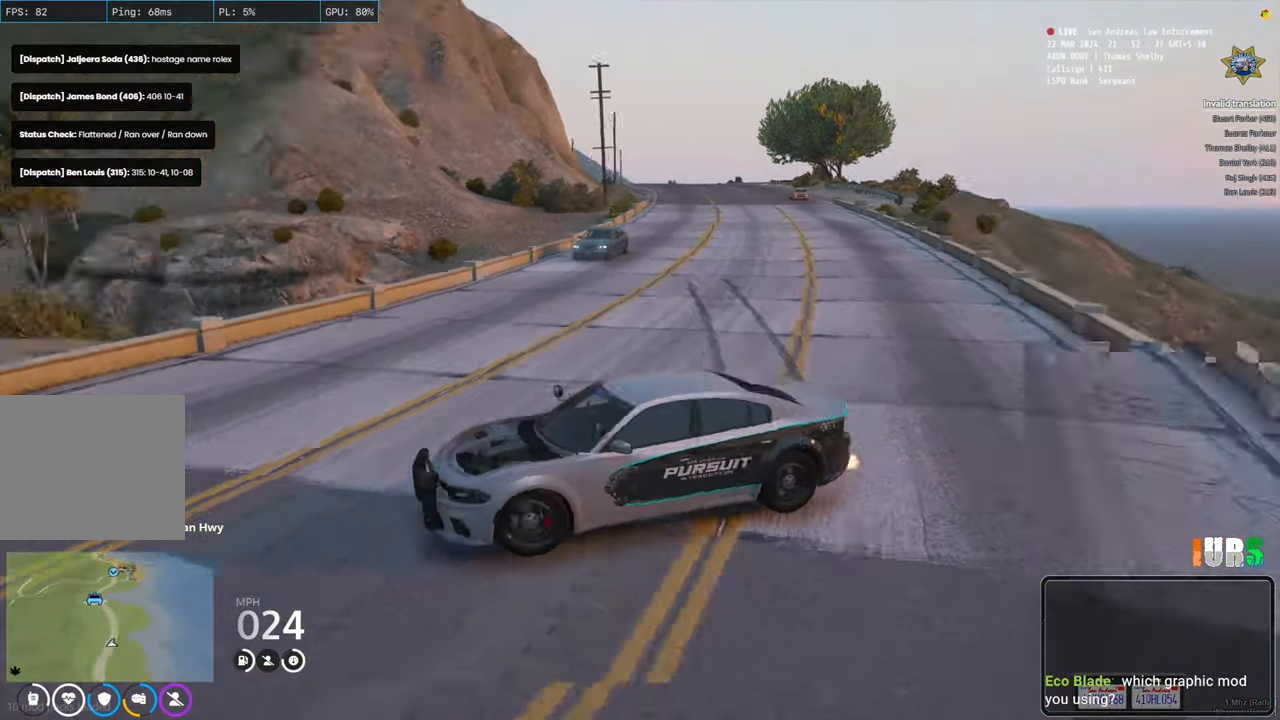
{"keys": ["d", "w"], "events": [[383, "space", "up"]]}
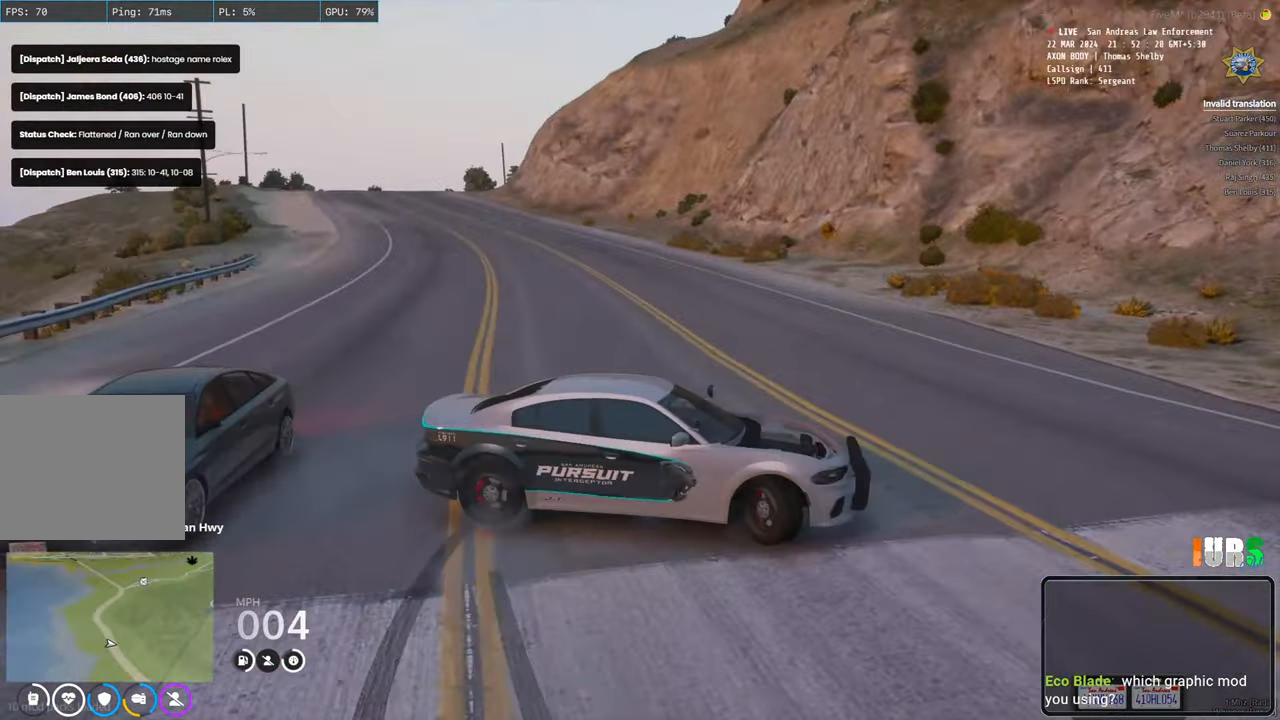
{"keys": ["d", "w"], "events": []}
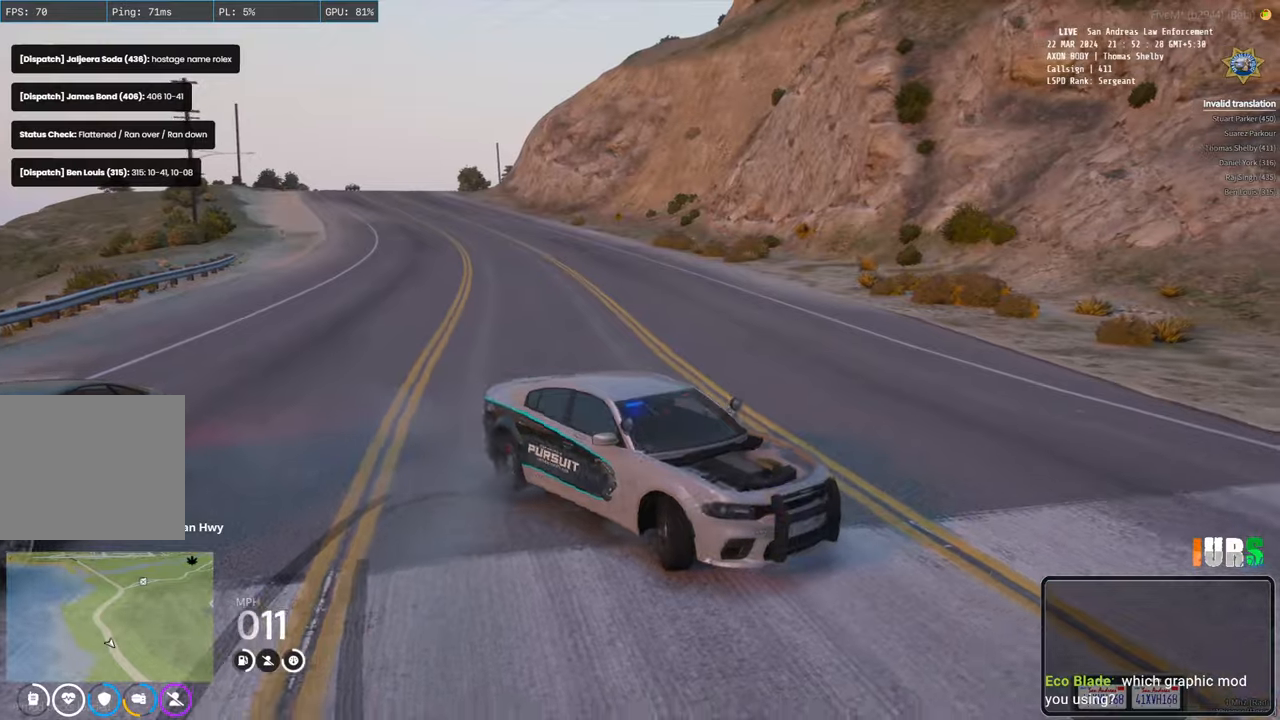
{"keys": ["w"], "events": [[183, "d", "up"]]}
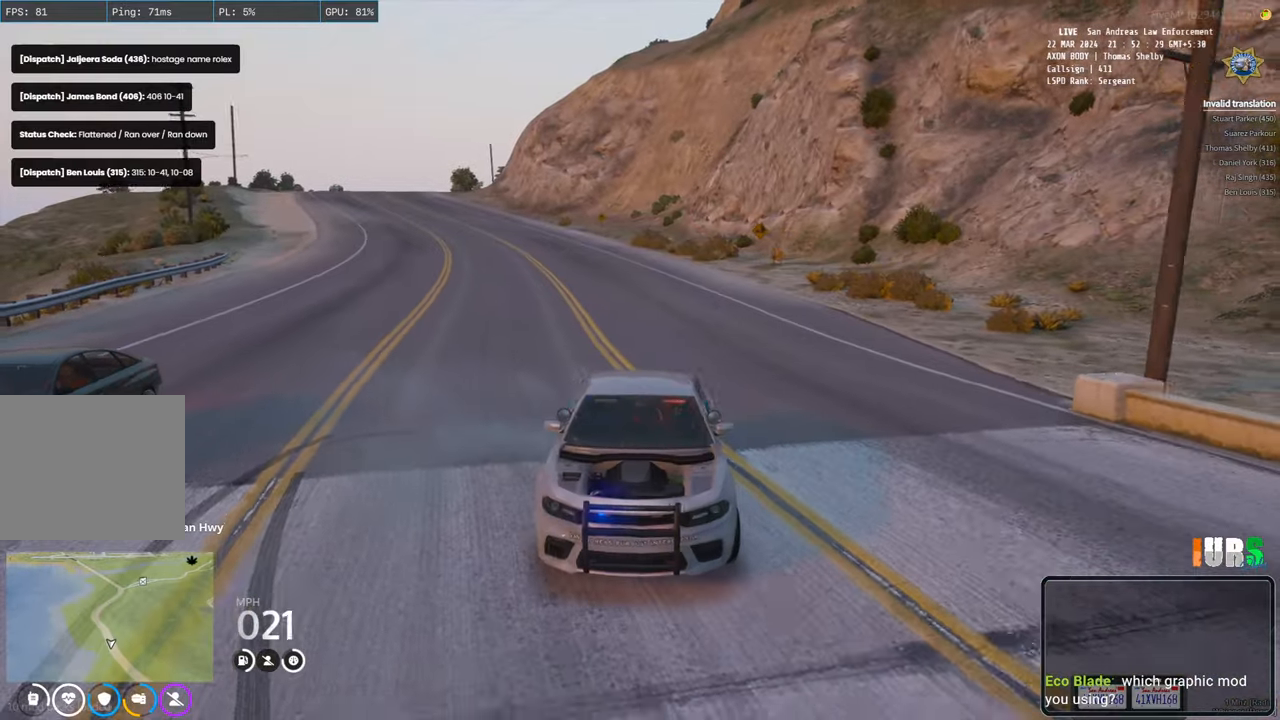
{"keys": ["a", "w"], "events": [[83, "a", "down"], [183, "a", "up"], [500, "a", "down"]]}
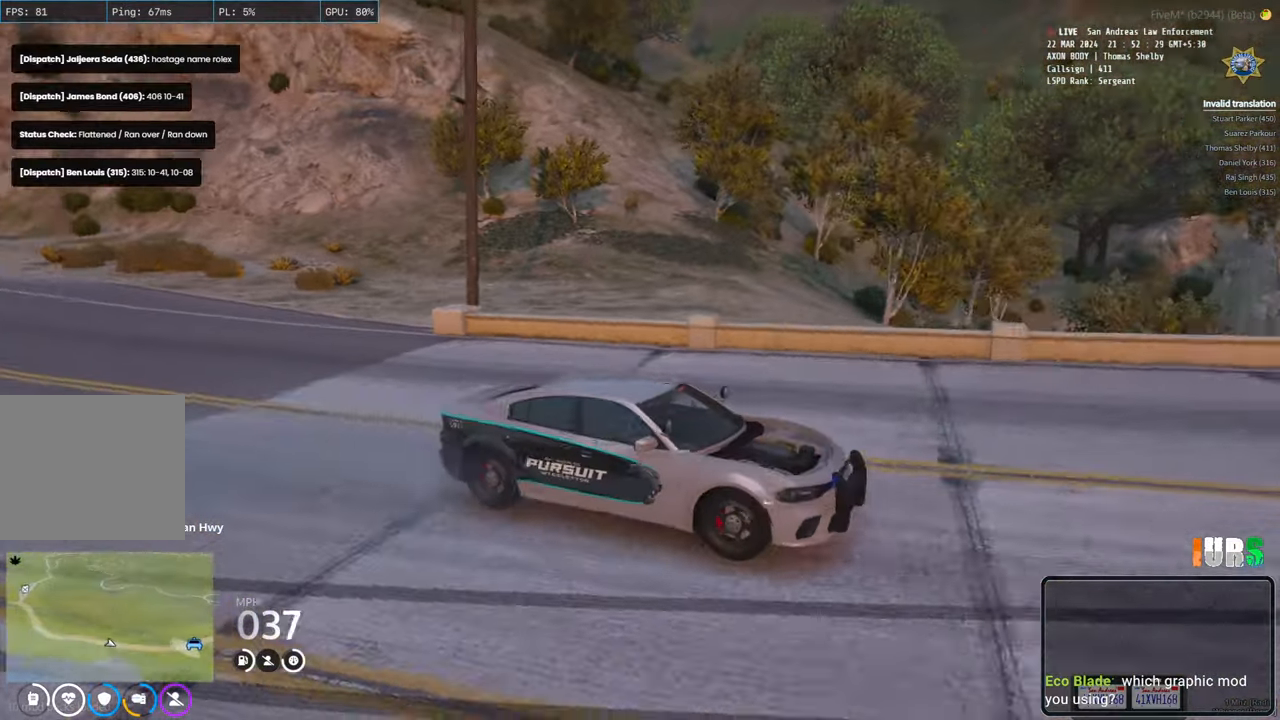
{"keys": ["w"], "events": [[133, "a", "up"]]}
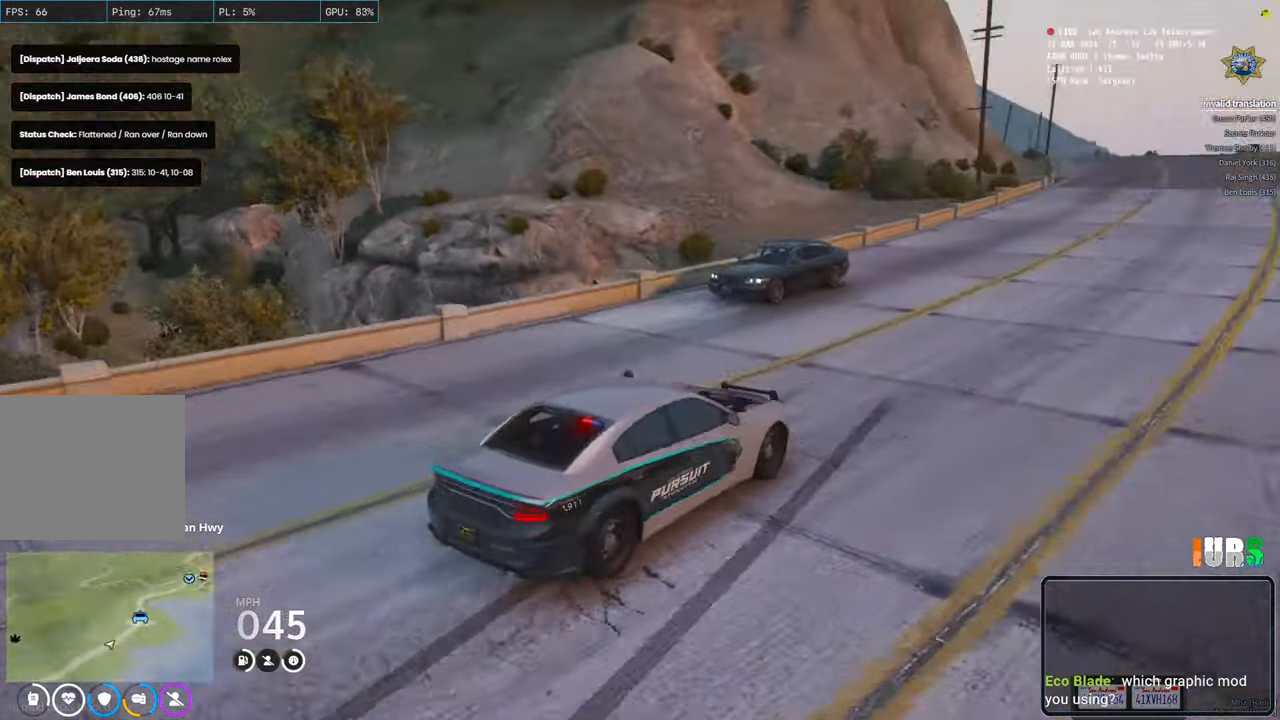
{"keys": ["w"], "events": [[217, "d", "down"], [350, "d", "up"]]}
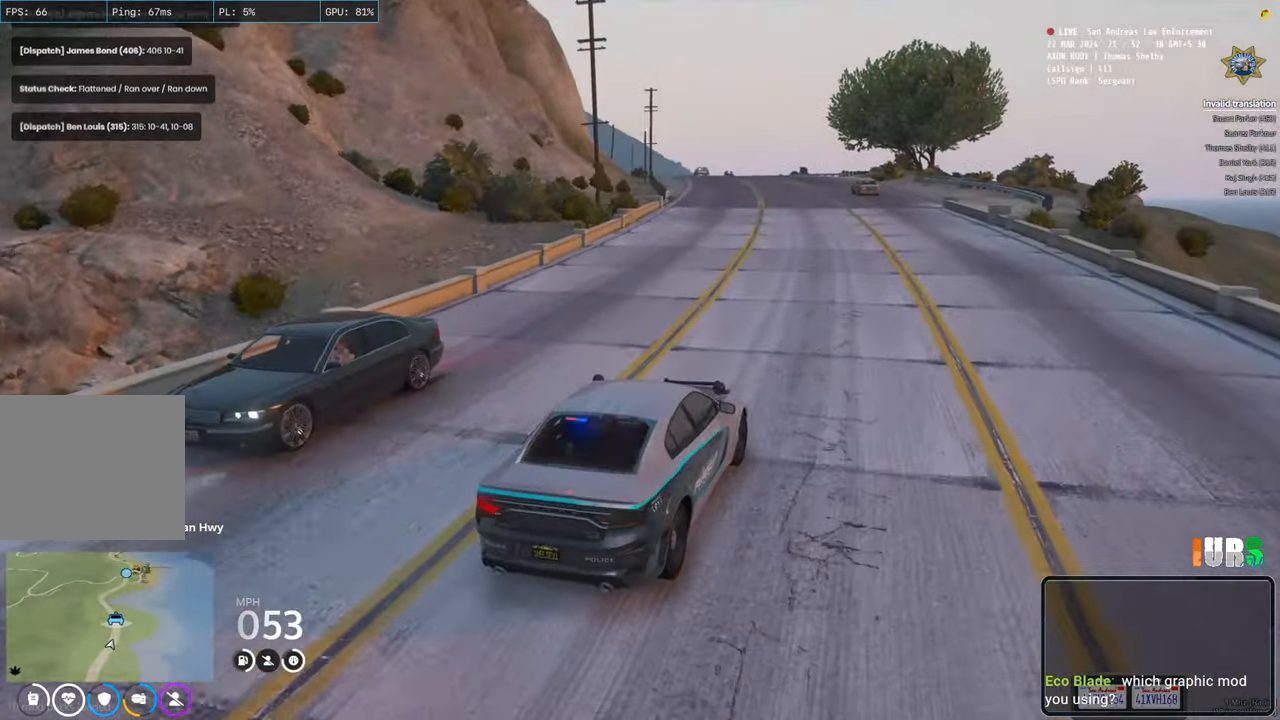
{"keys": ["w"], "events": [[217, "a", "down"], [367, "a", "up"]]}
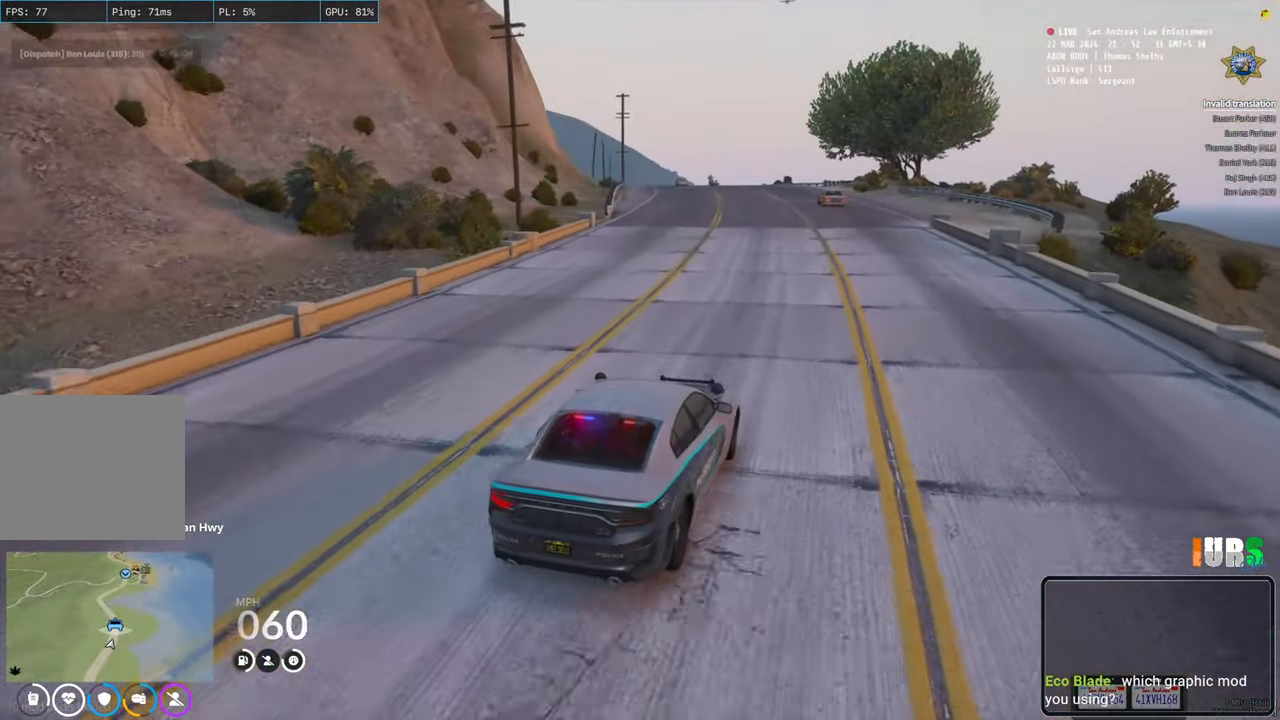
{"keys": ["w"], "events": [[283, "w", "up"], [433, "w", "down"]]}
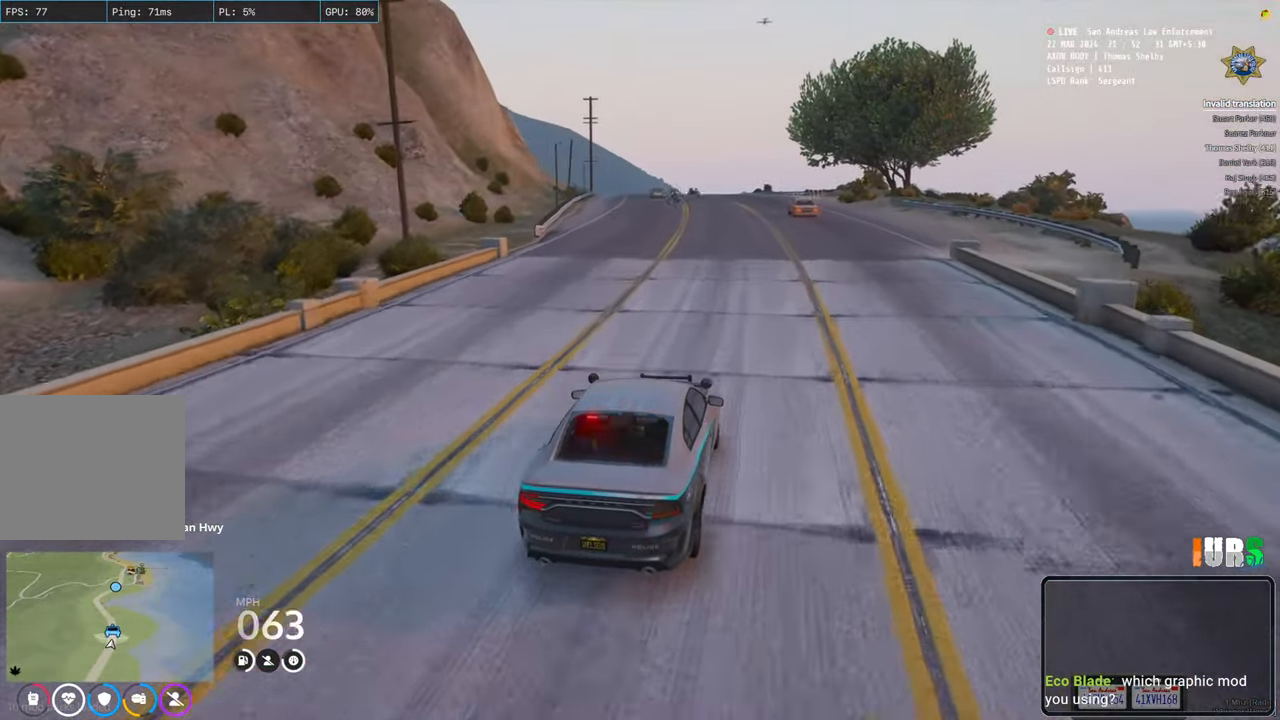
{"keys": ["w"], "events": [[33, "d", "down"], [183, "d", "up"], [333, "a", "down"], [450, "a", "up"]]}
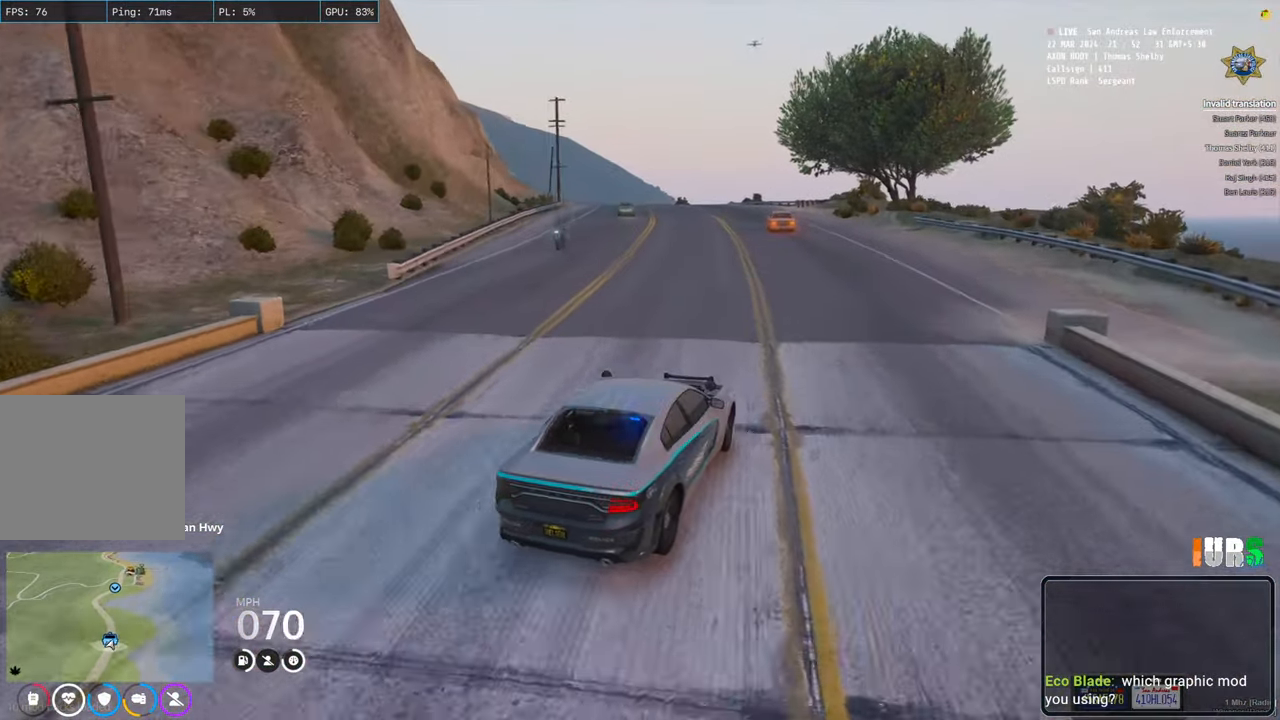
{"keys": ["w"], "events": [[183, "a", "down"], [333, "a", "up"]]}
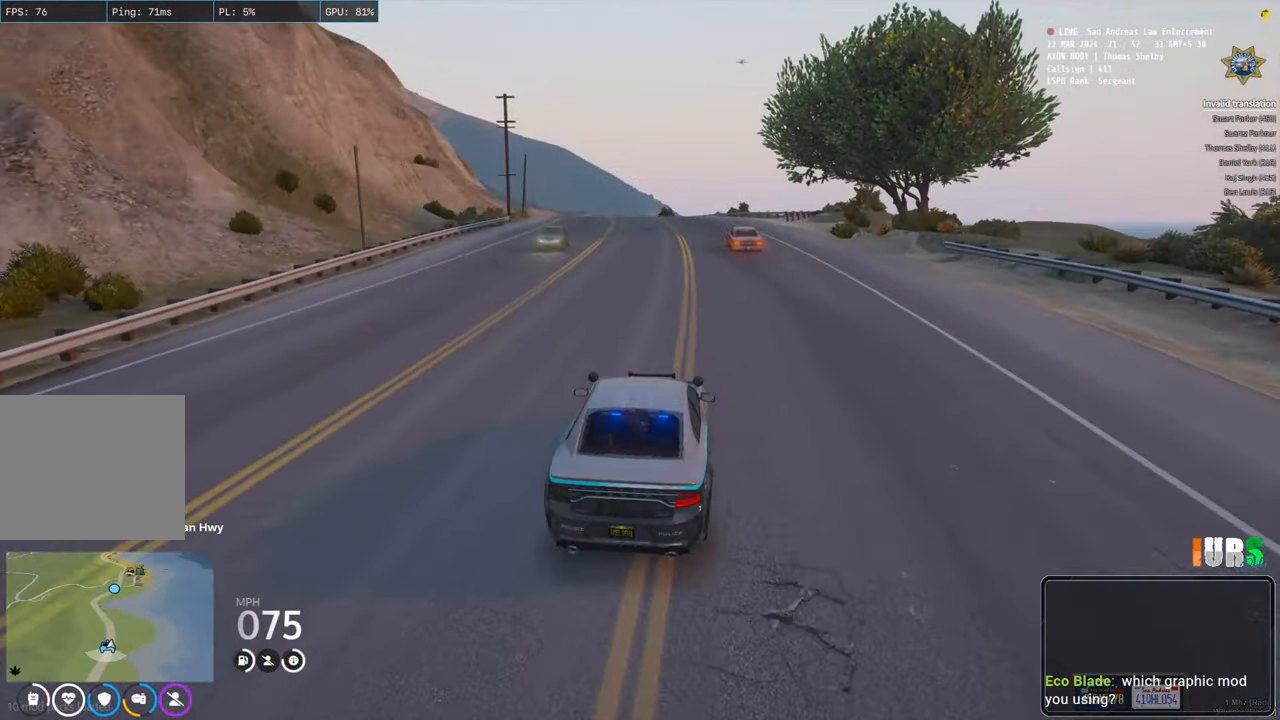
{"keys": ["d", "w"], "events": [[133, "a", "down"], [217, "a", "up"], [383, "d", "down"]]}